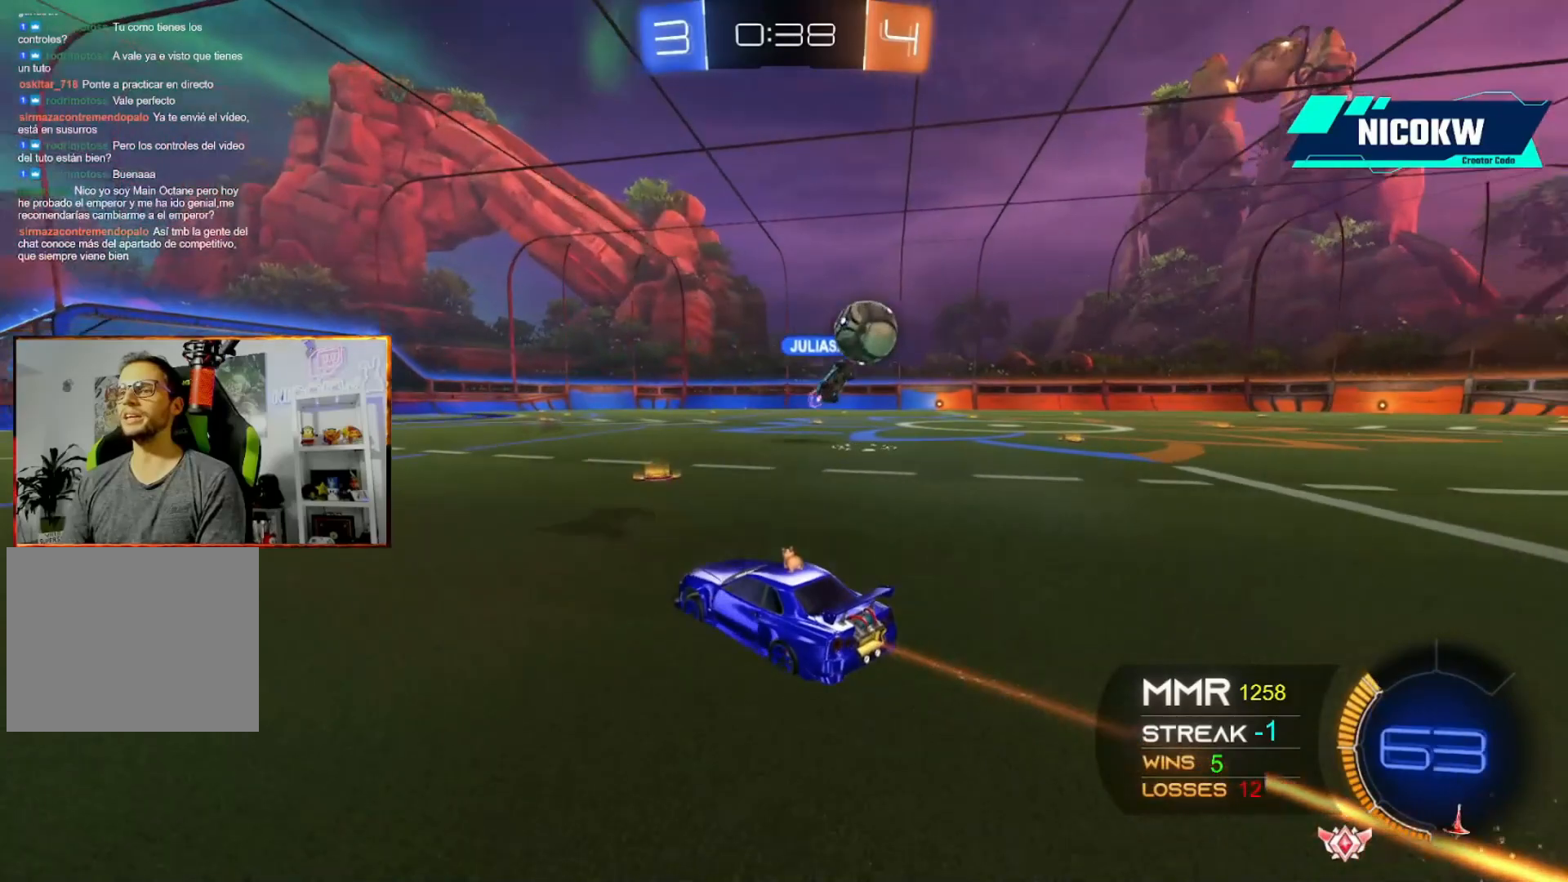
Gameplay with a controller (Xbox layout); each line is a JSON object with the inputs held at the frame after it. "events" lists button and stick changes between this image and that frame as [ms after this image, input, new state], when the widget could be followed in between. Not read: right_stick.
{"buttons": ["R2"], "left_stick": "left", "events": [[383, "left_stick", "left"]]}
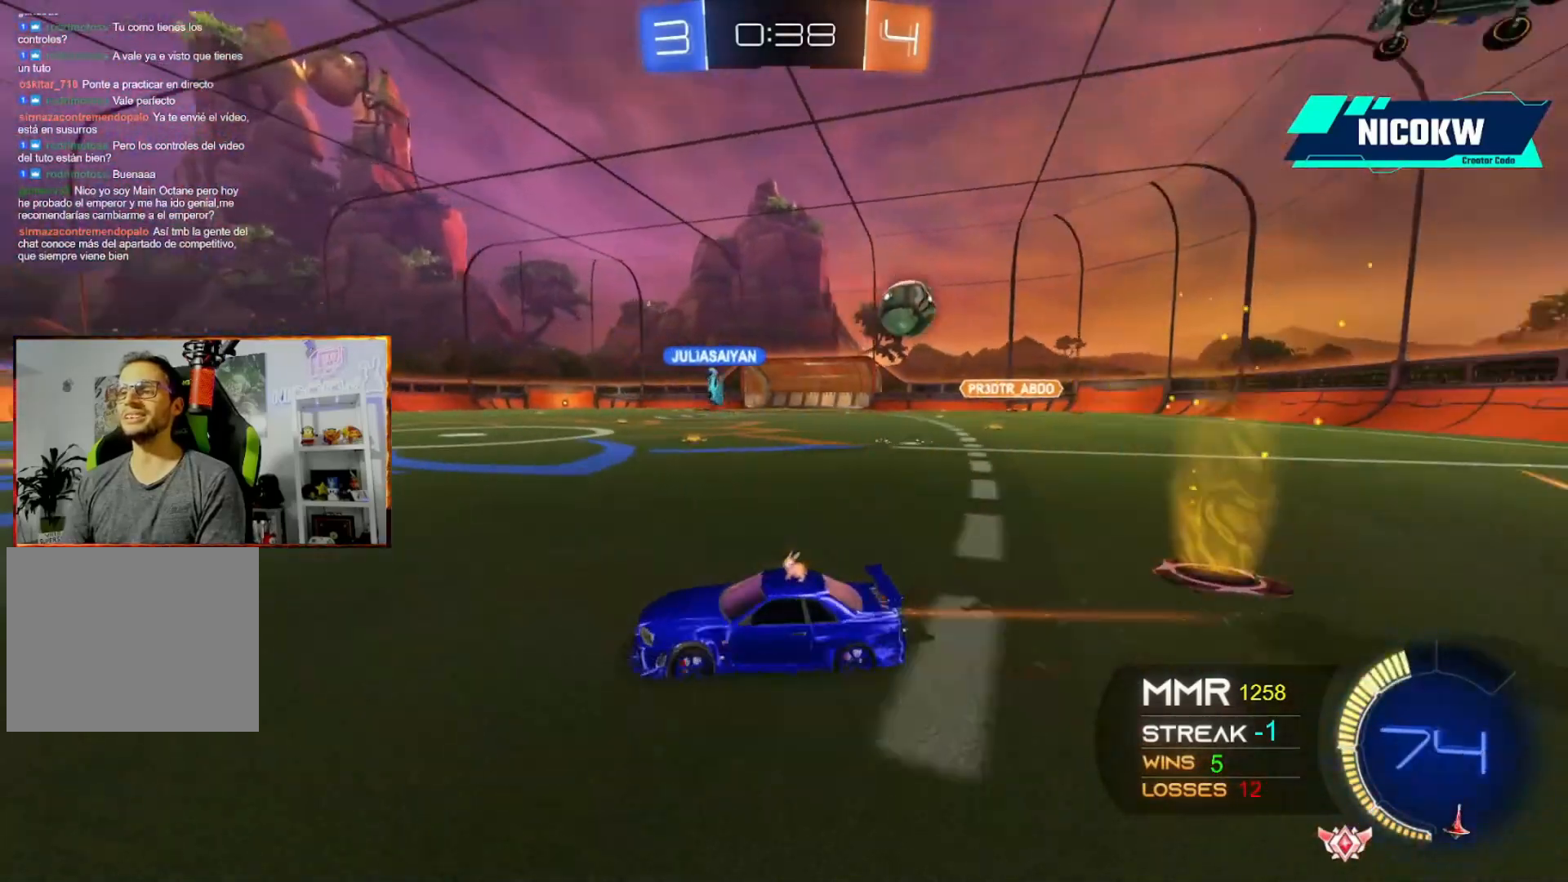
{"buttons": ["R2"], "left_stick": "left", "events": [[250, "L1", "down"], [417, "L1", "up"]]}
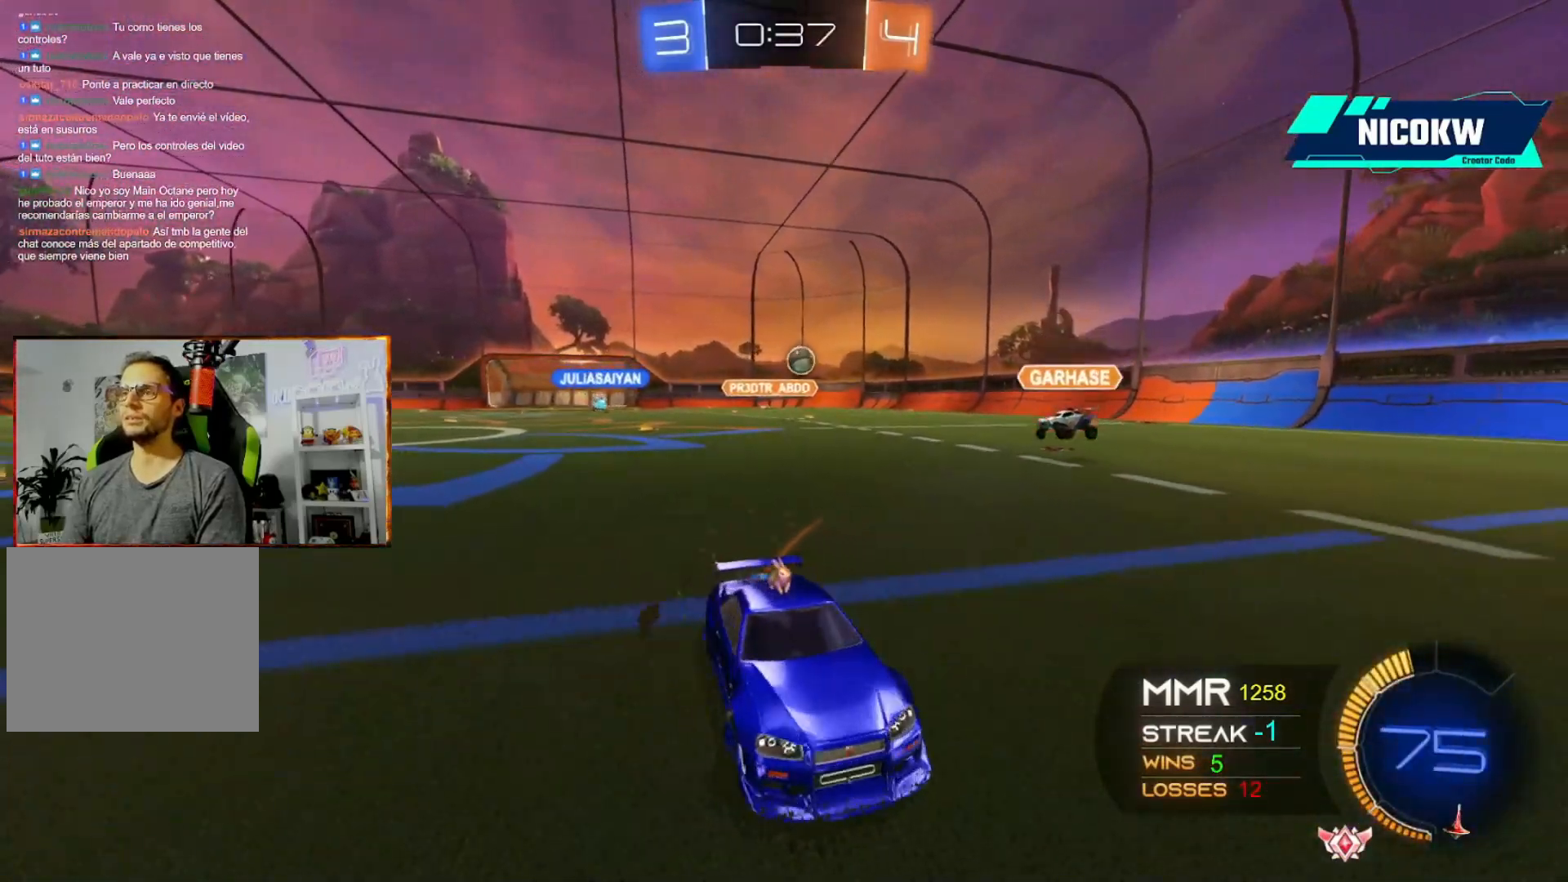
{"buttons": ["R2"], "left_stick": "up-right", "events": [[450, "left_stick", "up-right"]]}
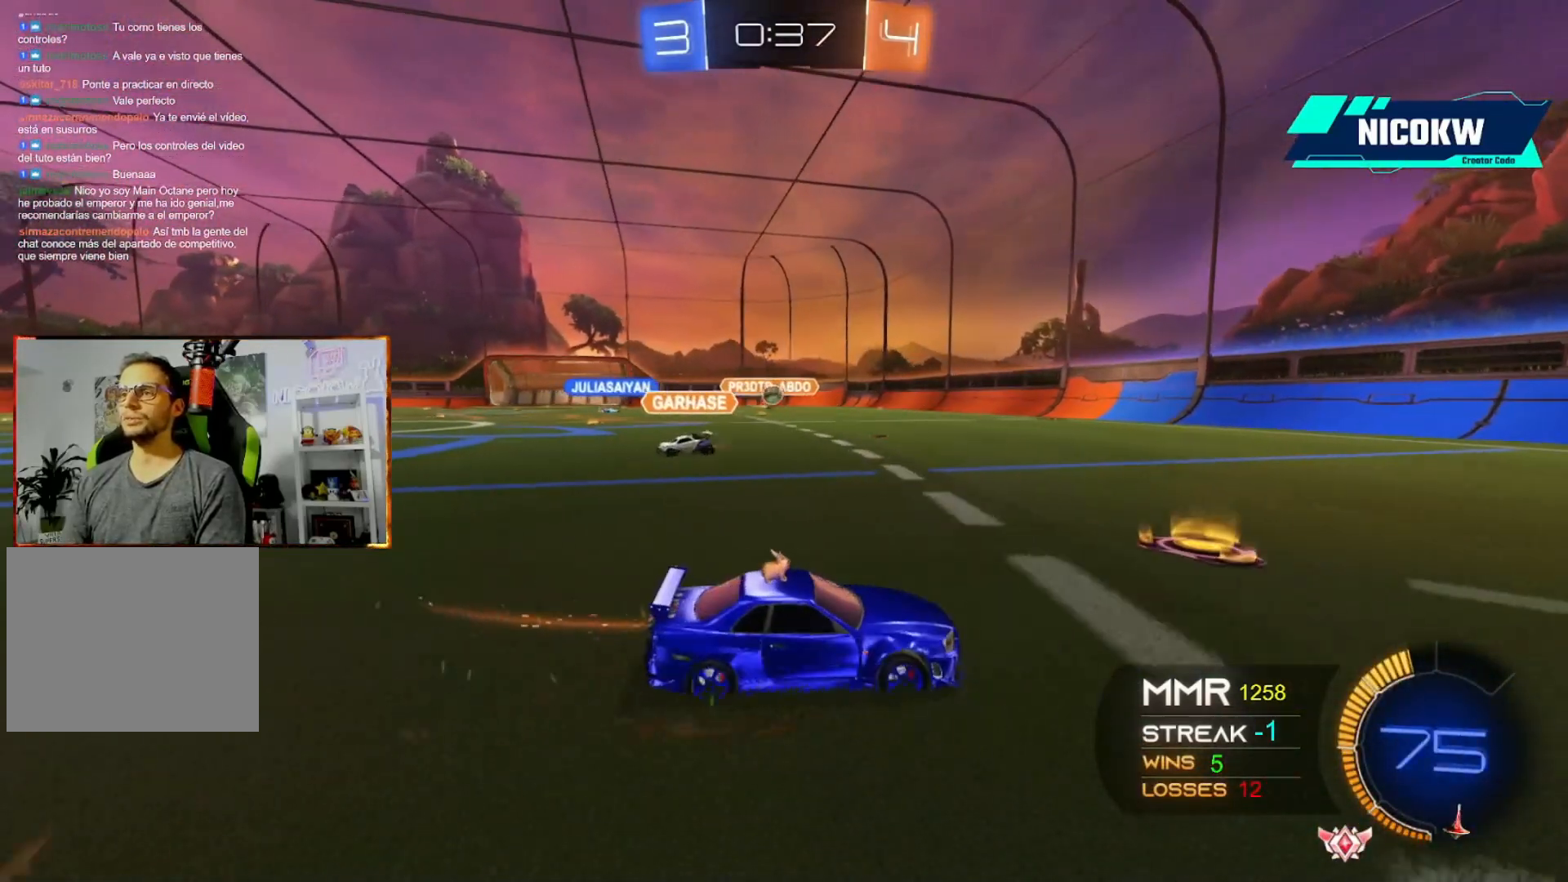
{"buttons": ["R2"], "left_stick": "center", "events": [[483, "left_stick", "center"]]}
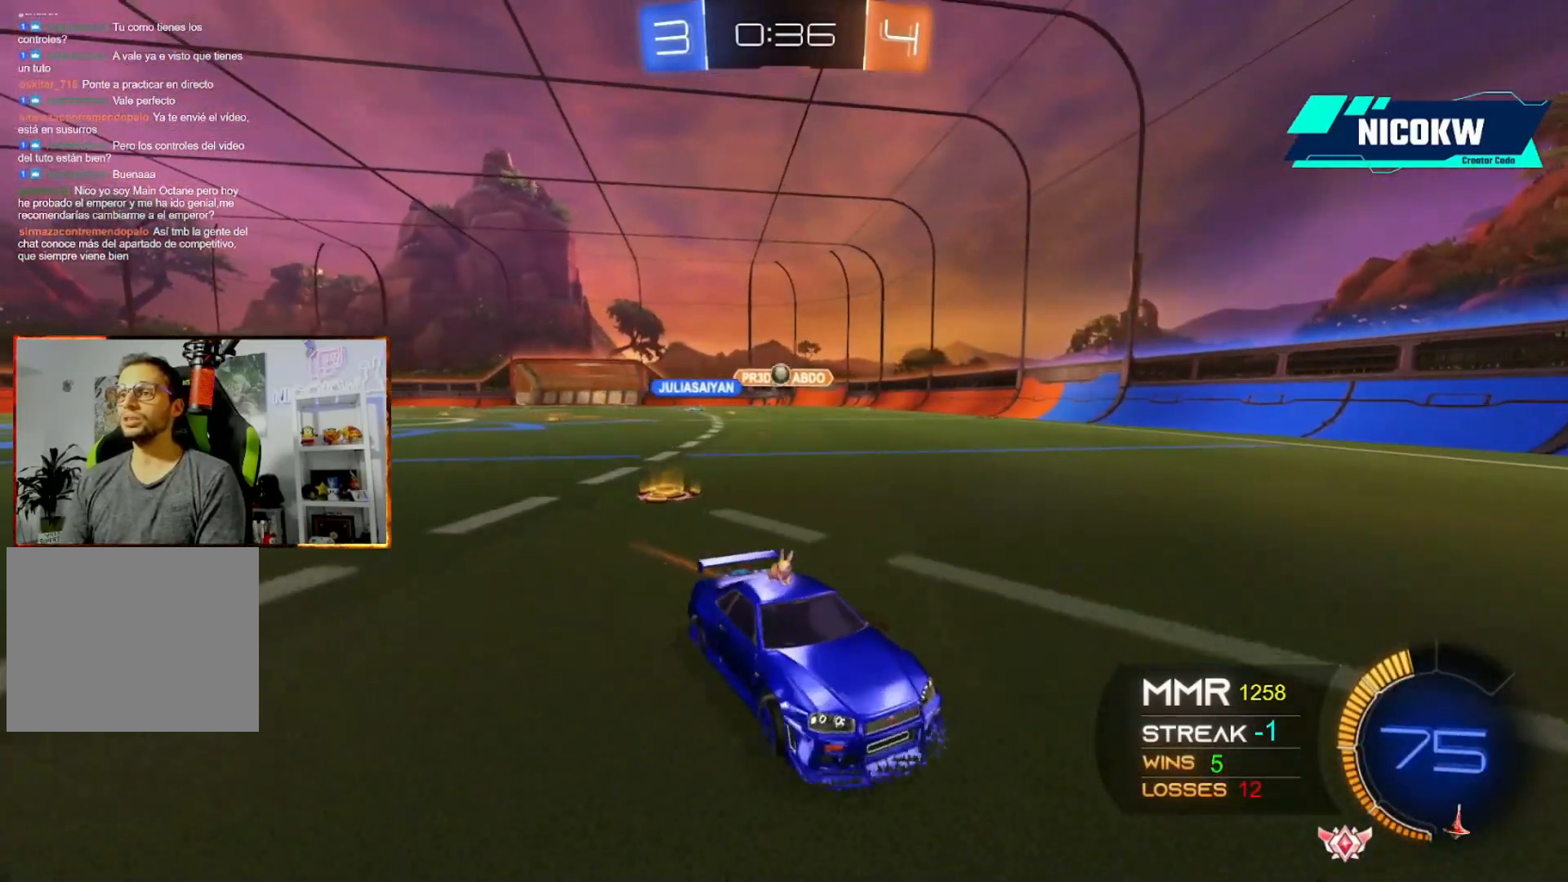
{"buttons": ["R2"], "left_stick": "left", "events": [[250, "left_stick", "right"], [417, "left_stick", "up"], [483, "left_stick", "left"]]}
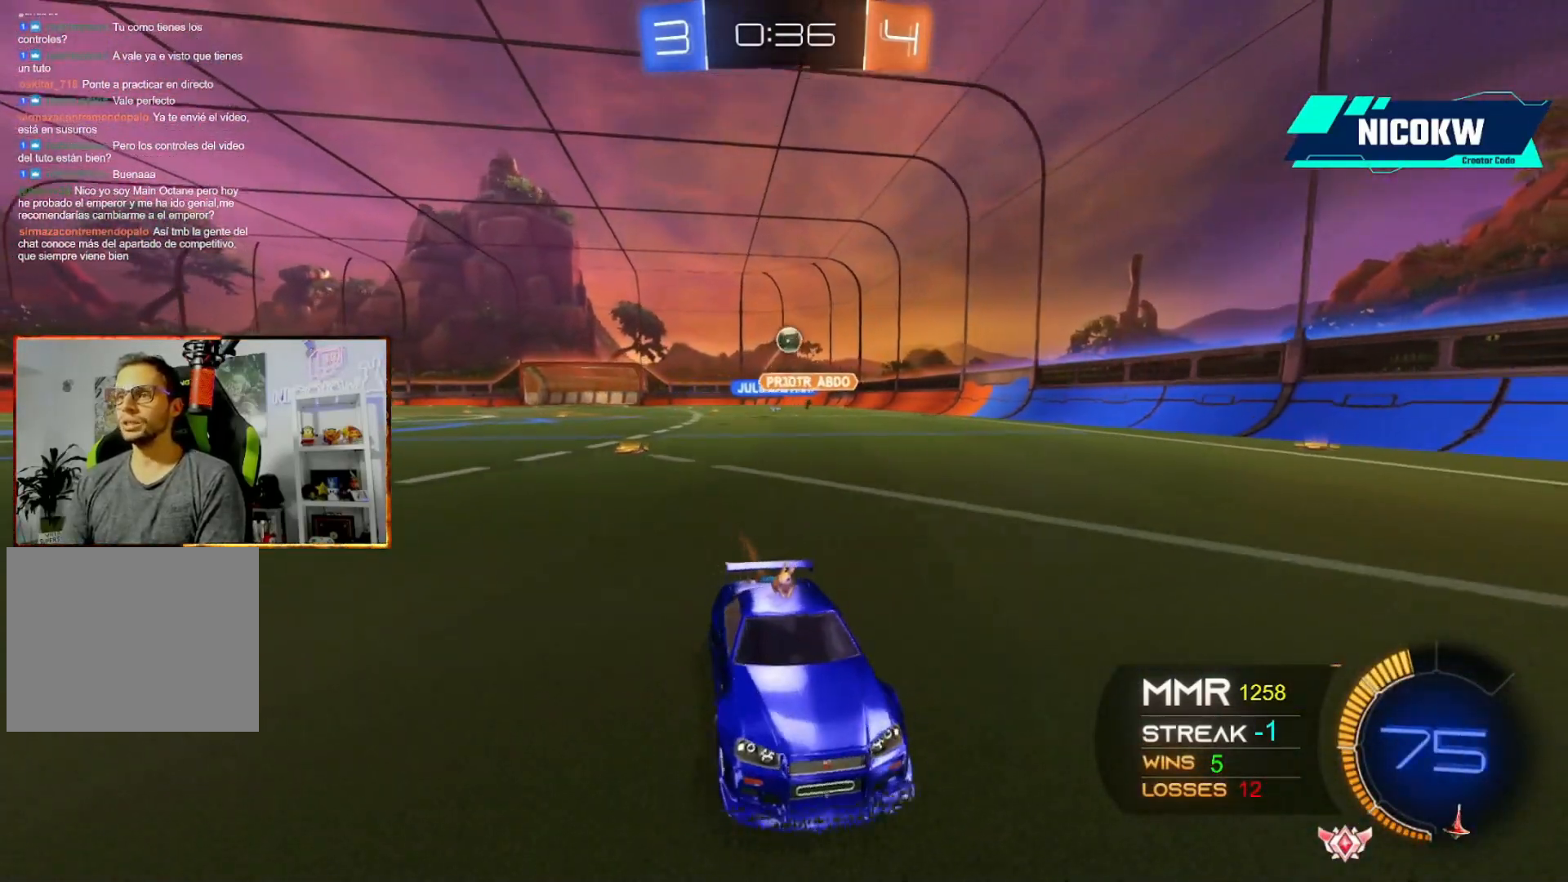
{"buttons": ["A", "R2"], "left_stick": "up-left", "events": [[17, "L1", "down"], [117, "A", "down"], [217, "L1", "up"], [250, "left_stick", "right"], [333, "left_stick", "up-right"], [450, "left_stick", "up-left"]]}
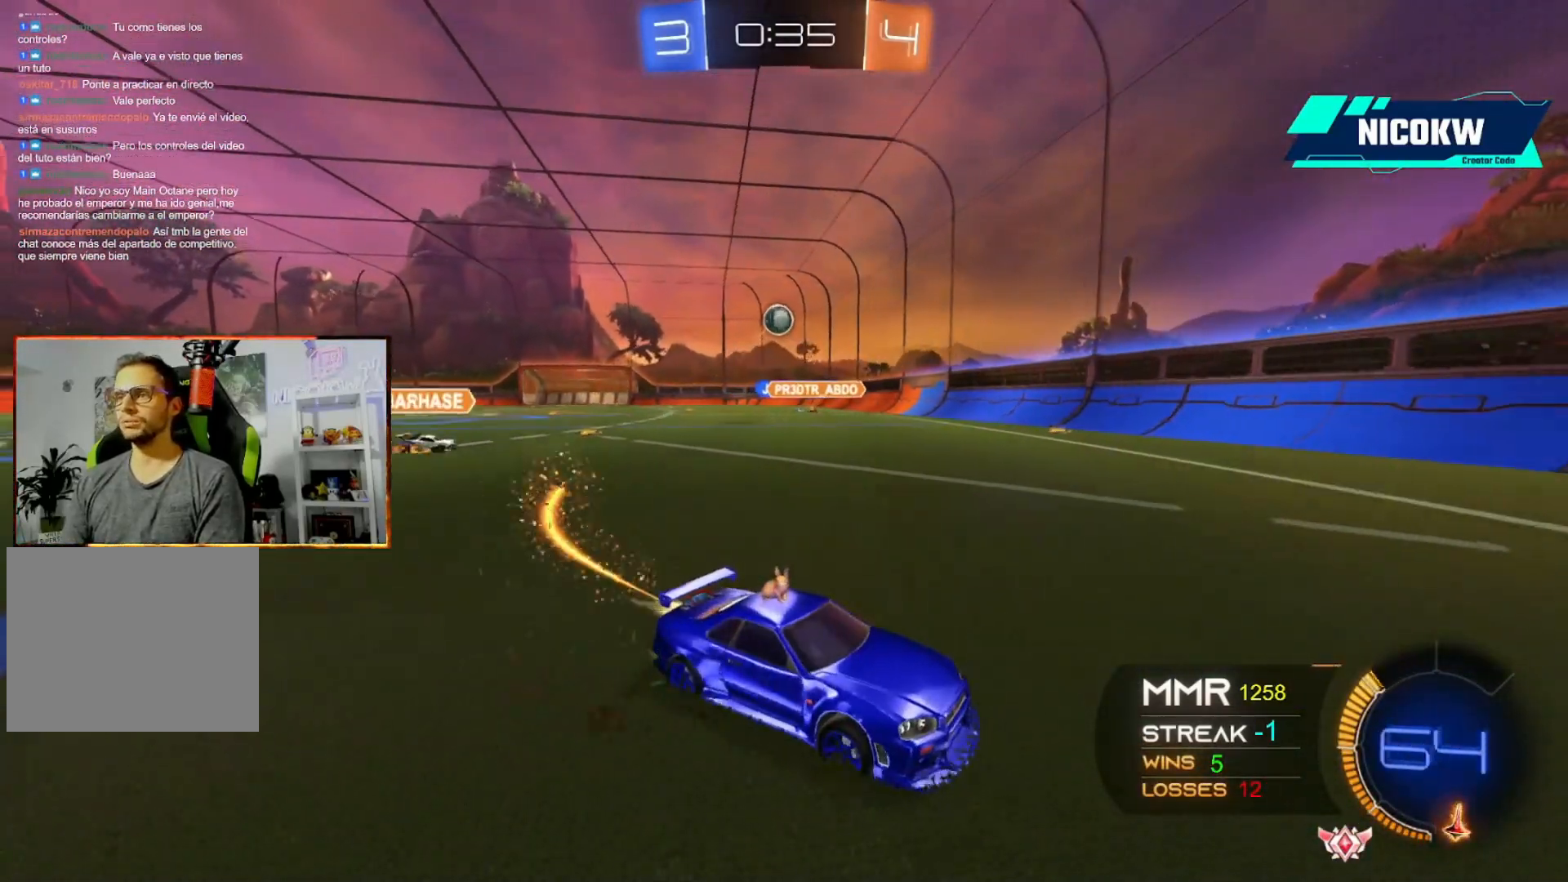
{"buttons": ["L2"], "left_stick": "left", "events": [[17, "A", "up"], [17, "L1", "down"], [17, "left_stick", "left"], [117, "R2", "up"], [217, "L1", "up"], [283, "L2", "down"]]}
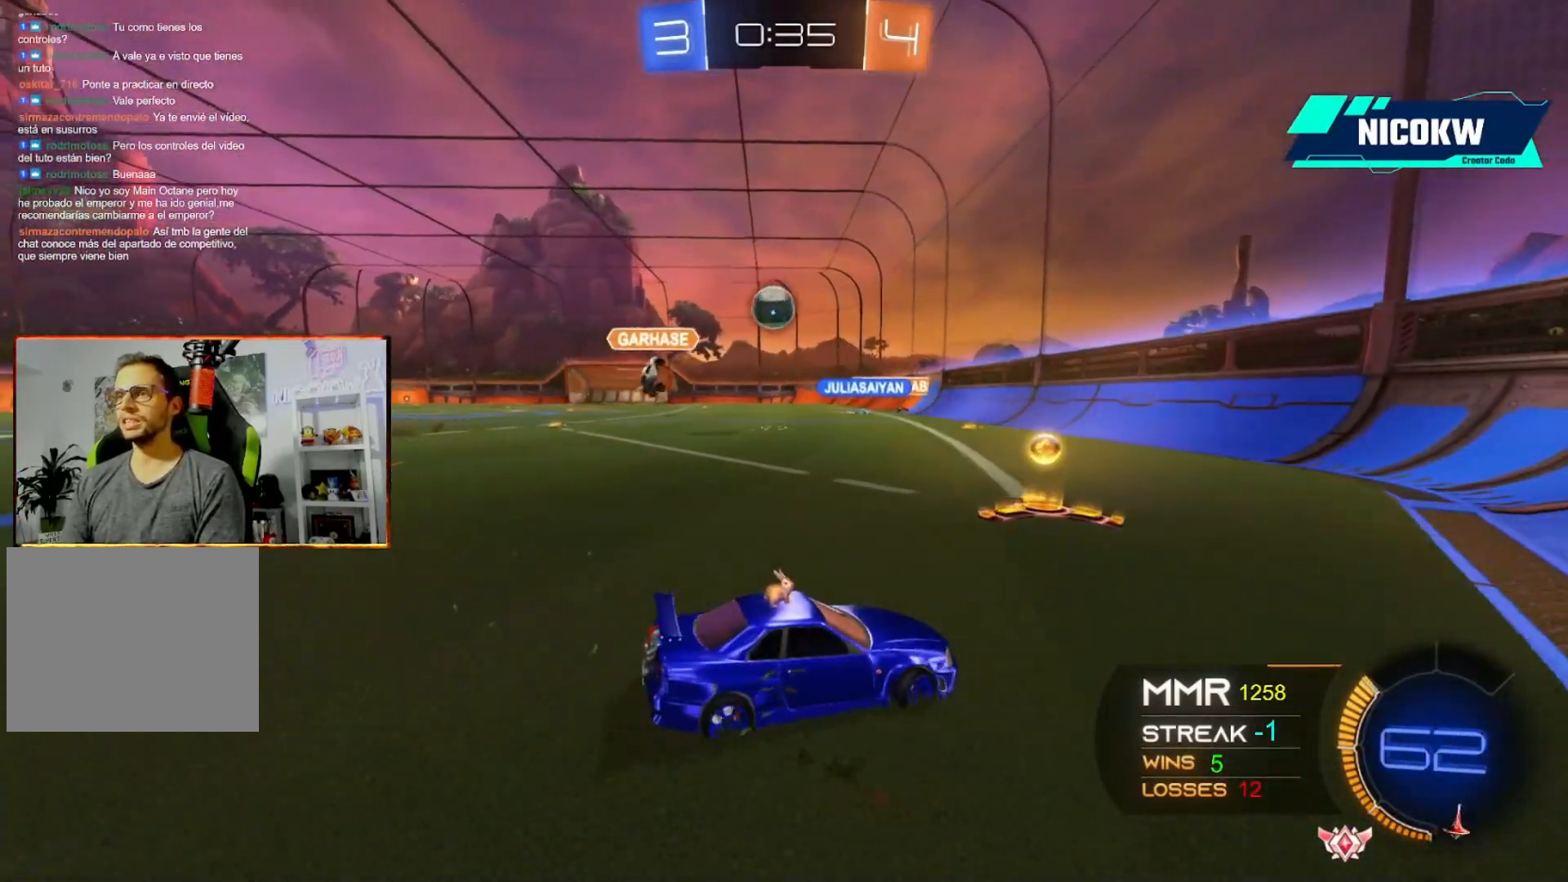
{"buttons": ["L2"], "left_stick": "down-right", "events": [[50, "left_stick", "down-right"], [150, "left_stick", "right"], [417, "left_stick", "down-right"]]}
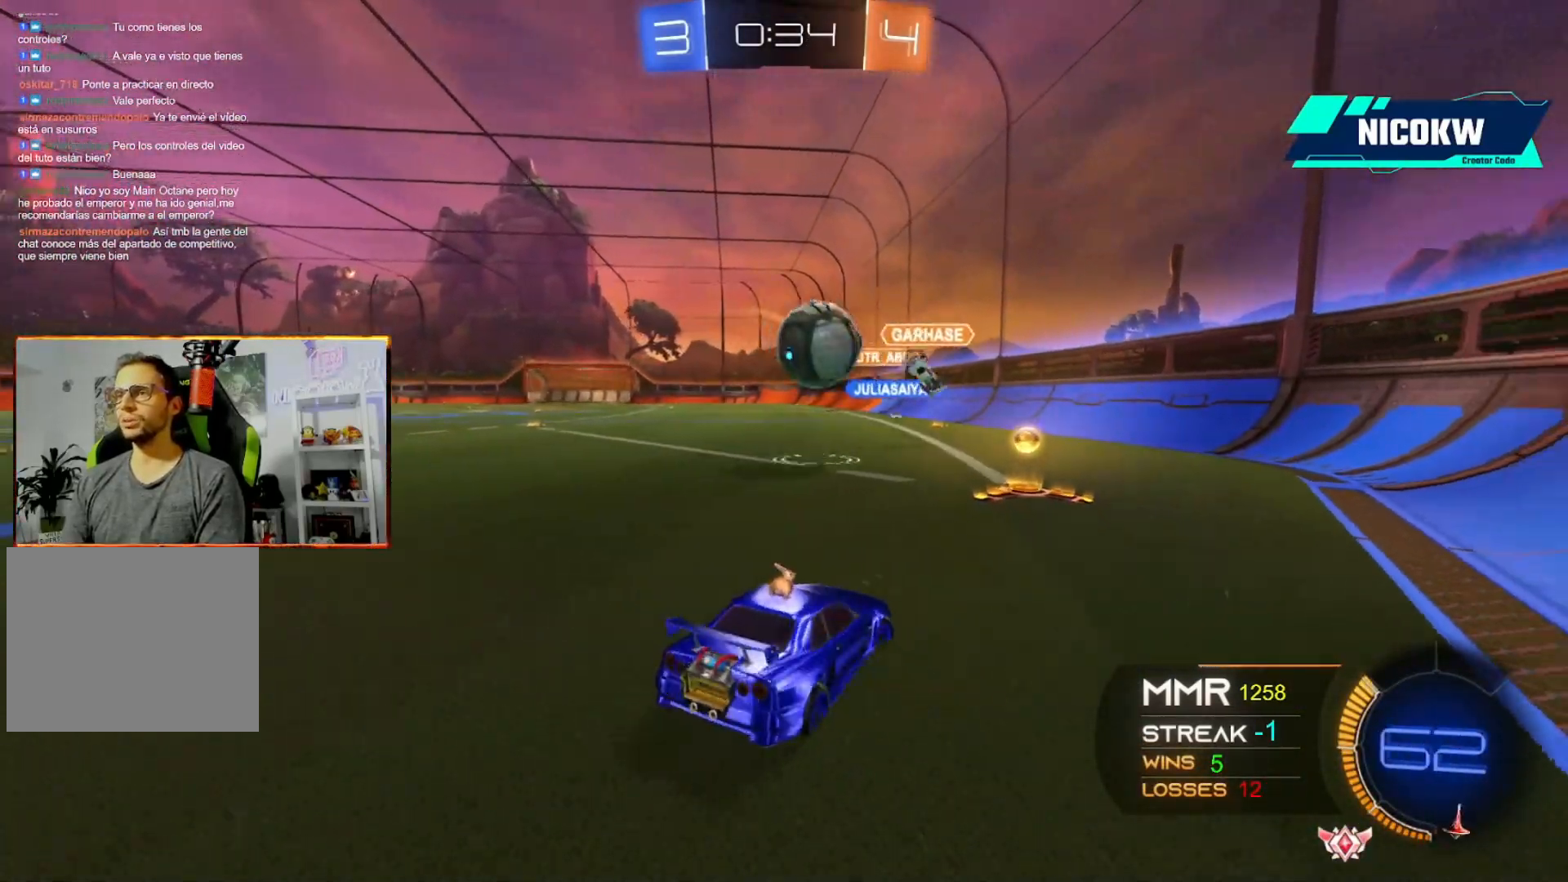
{"buttons": ["L2"], "left_stick": "down-left", "events": [[83, "left_stick", "down"], [383, "left_stick", "down-left"]]}
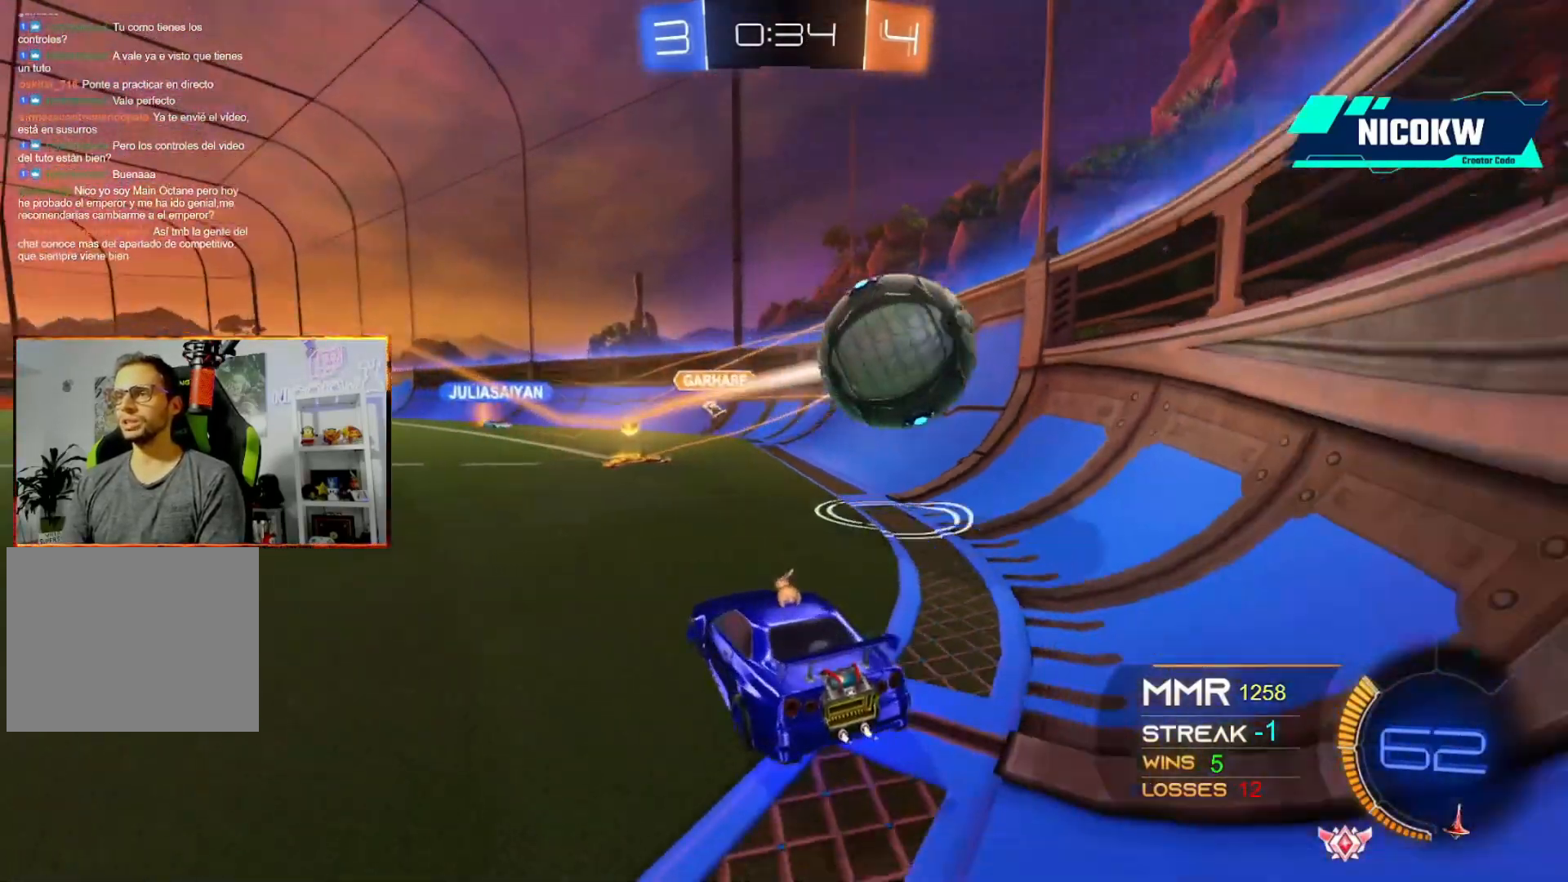
{"buttons": ["L2"], "left_stick": "left", "events": [[483, "left_stick", "left"]]}
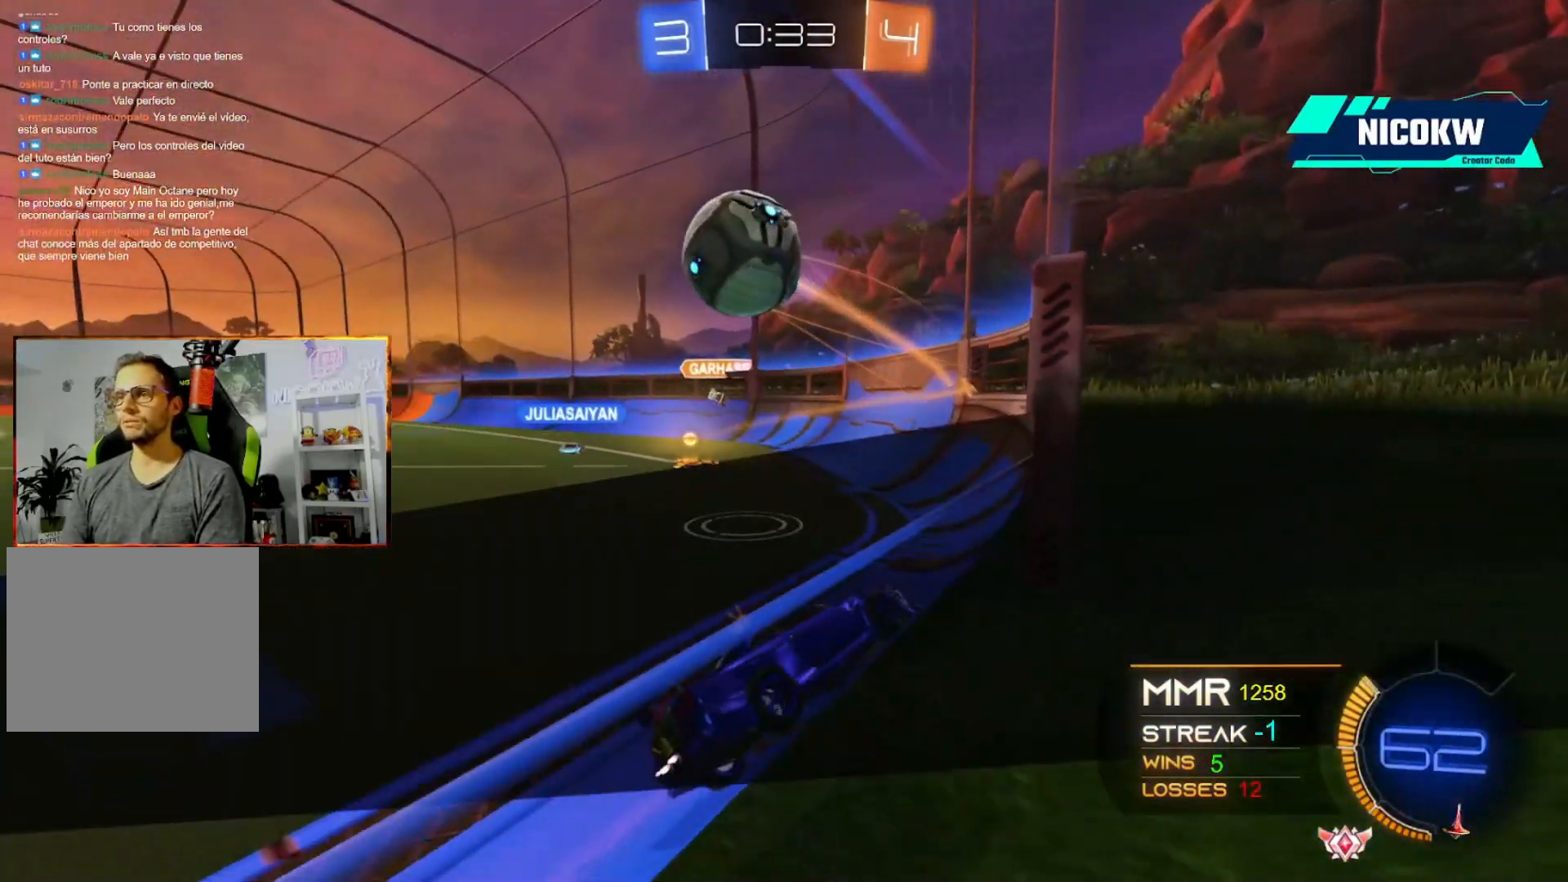
{"buttons": ["L2"], "left_stick": "left", "events": [[317, "left_stick", "center"], [450, "left_stick", "left"]]}
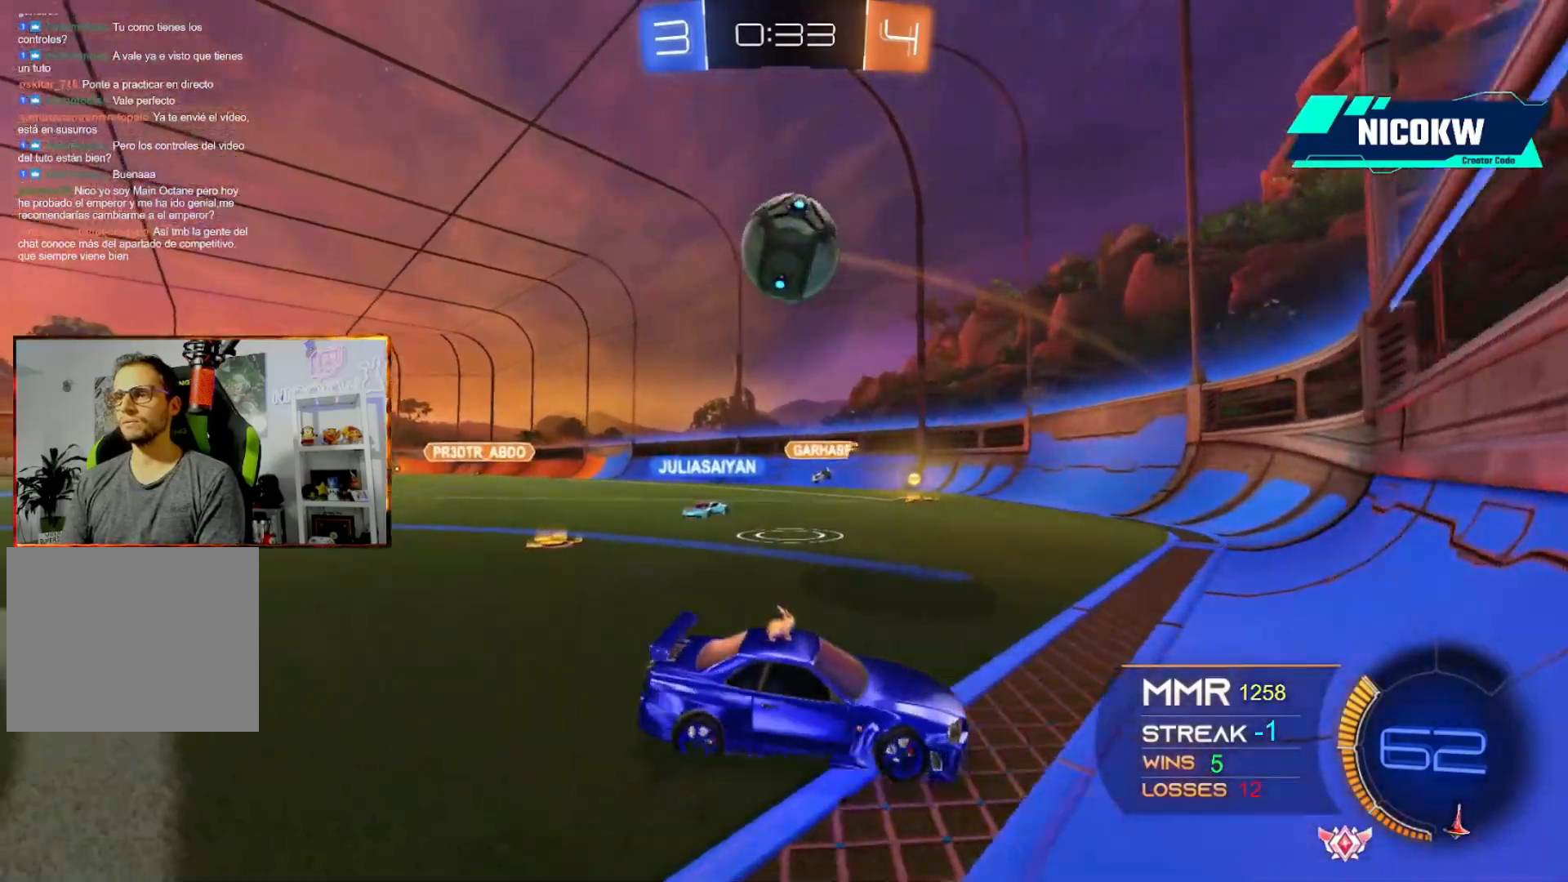
{"buttons": ["L1"], "left_stick": "down", "events": [[17, "L2", "up"], [150, "left_stick", "down-left"], [250, "L1", "down"], [250, "X", "down"], [383, "left_stick", "down"], [417, "X", "up"]]}
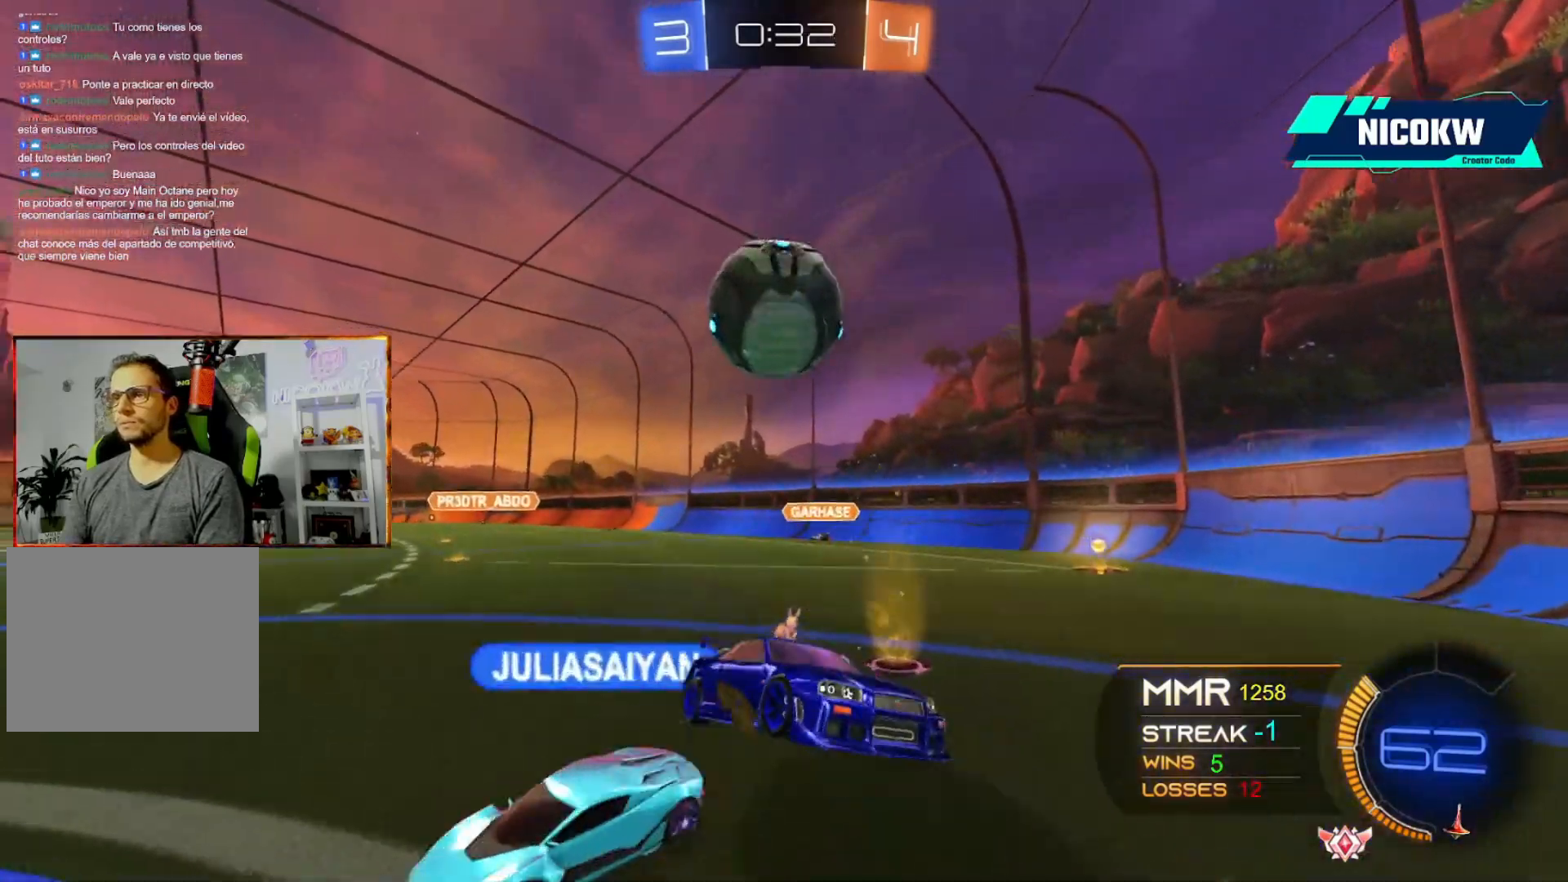
{"buttons": ["L1"], "left_stick": "down-right", "events": [[417, "left_stick", "down-right"]]}
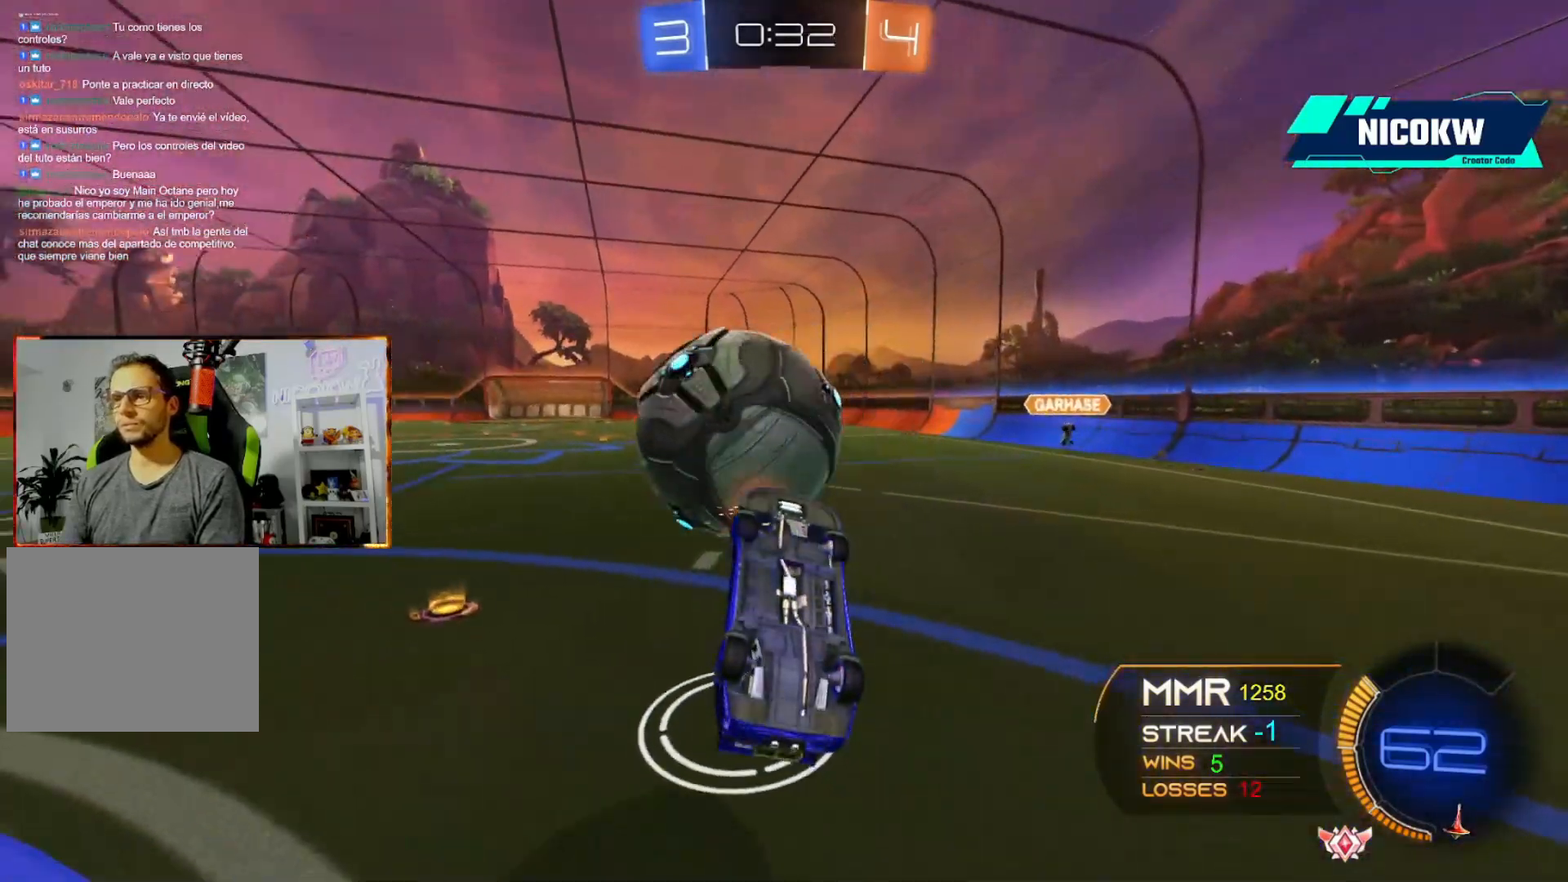
{"buttons": ["A", "R2"], "left_stick": "center", "events": [[50, "A", "down"], [150, "R2", "down"], [150, "left_stick", "right"], [417, "L1", "up"], [450, "left_stick", "center"]]}
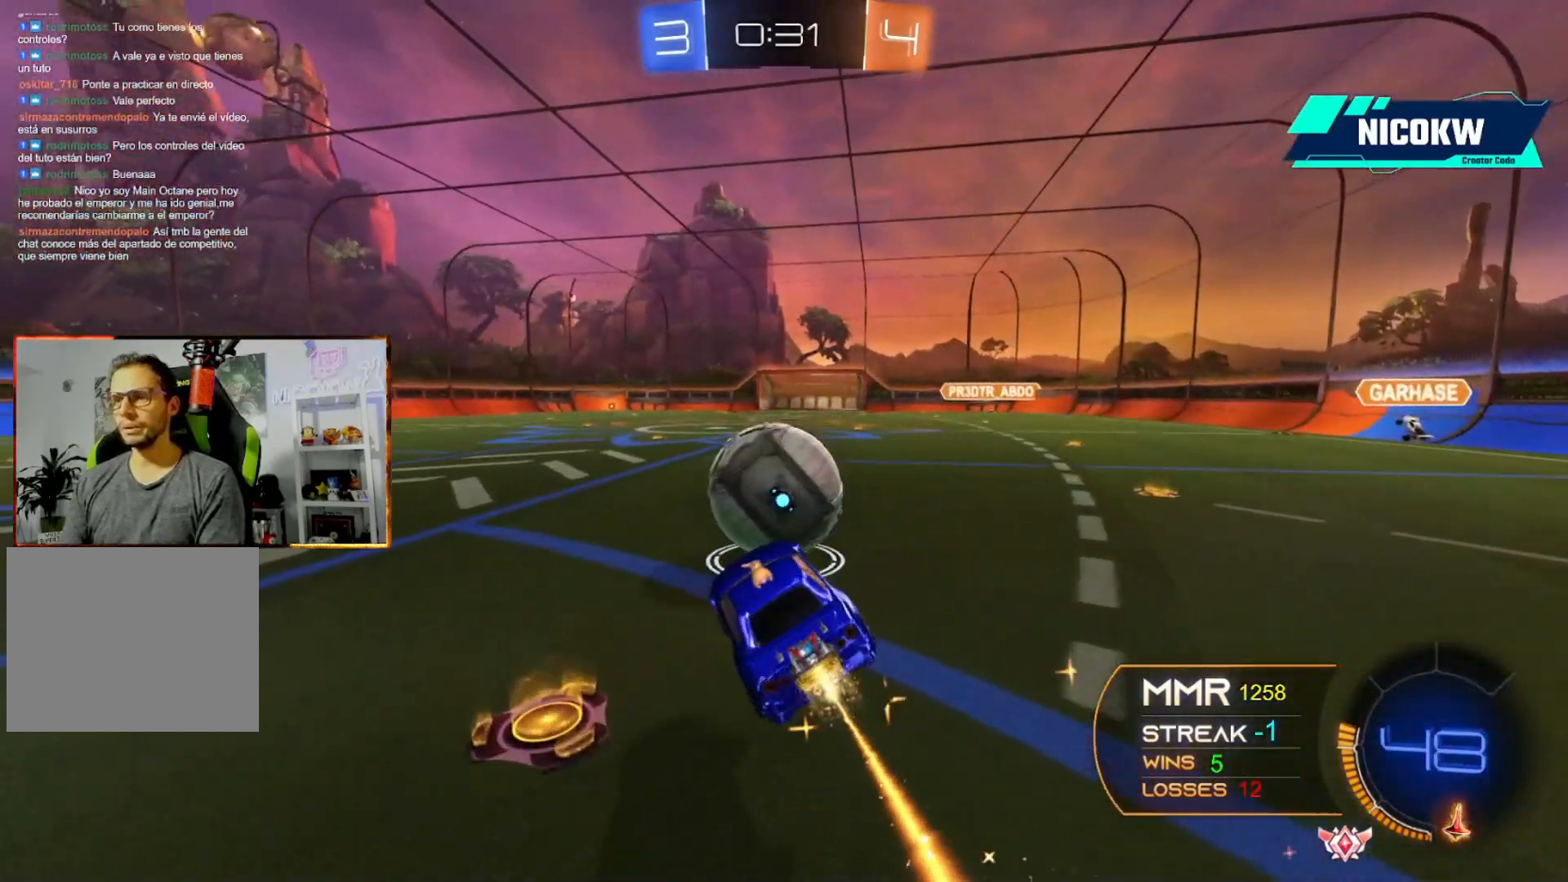
{"buttons": [], "left_stick": "up-right", "events": [[217, "R1", "down"], [250, "R2", "up"], [383, "A", "up"], [383, "R1", "up"], [417, "left_stick", "up-right"]]}
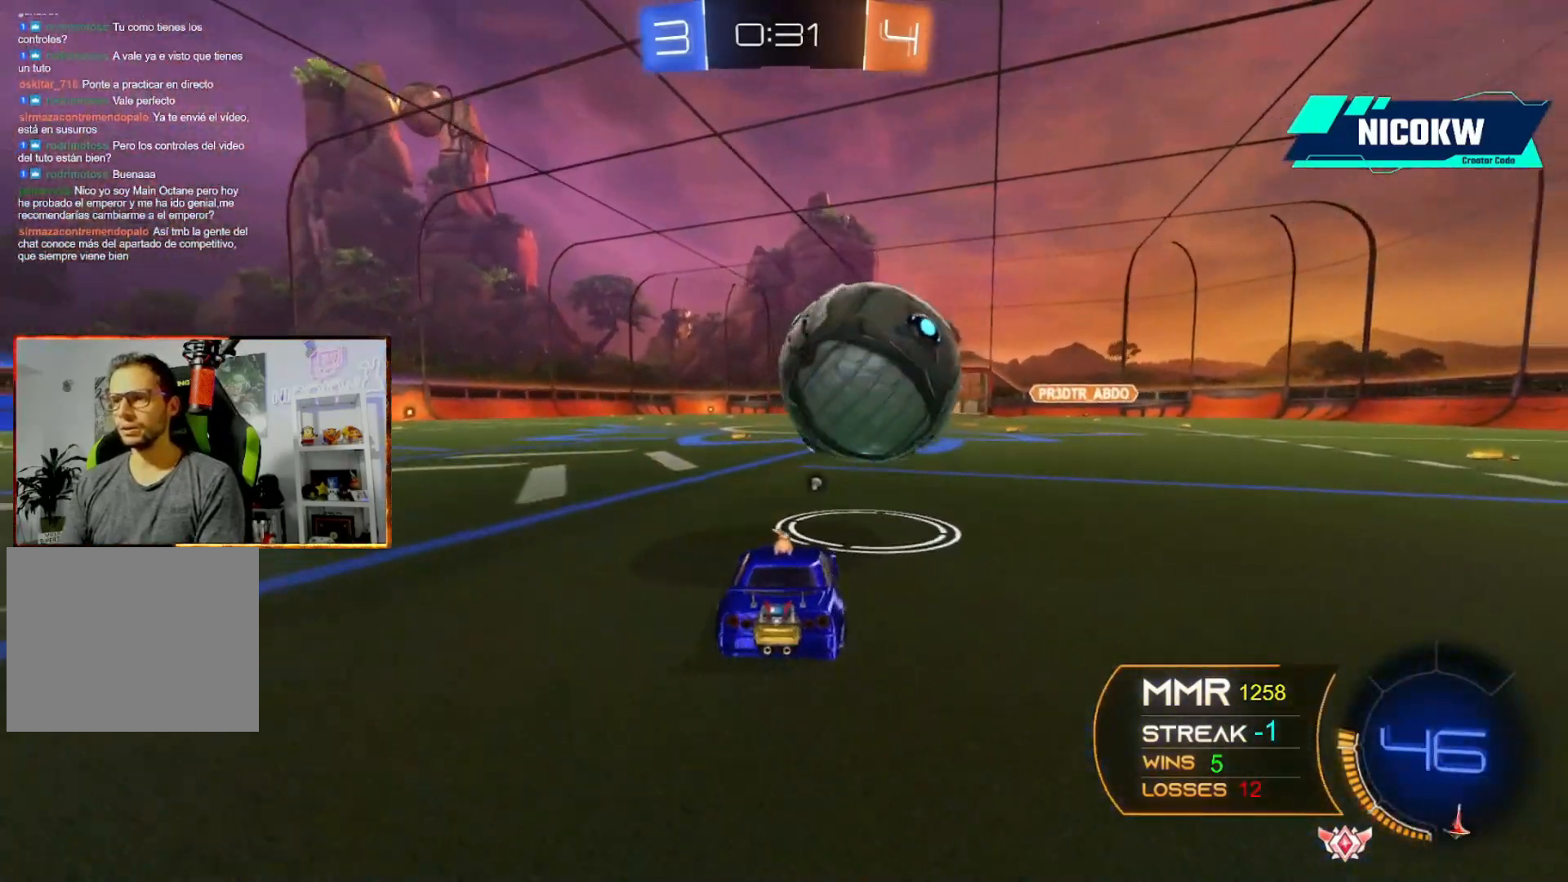
{"buttons": [], "left_stick": "center", "events": [[17, "left_stick", "center"], [50, "R2", "down"], [83, "A", "down"], [350, "A", "up"], [350, "left_stick", "right"], [383, "R2", "up"], [450, "left_stick", "center"]]}
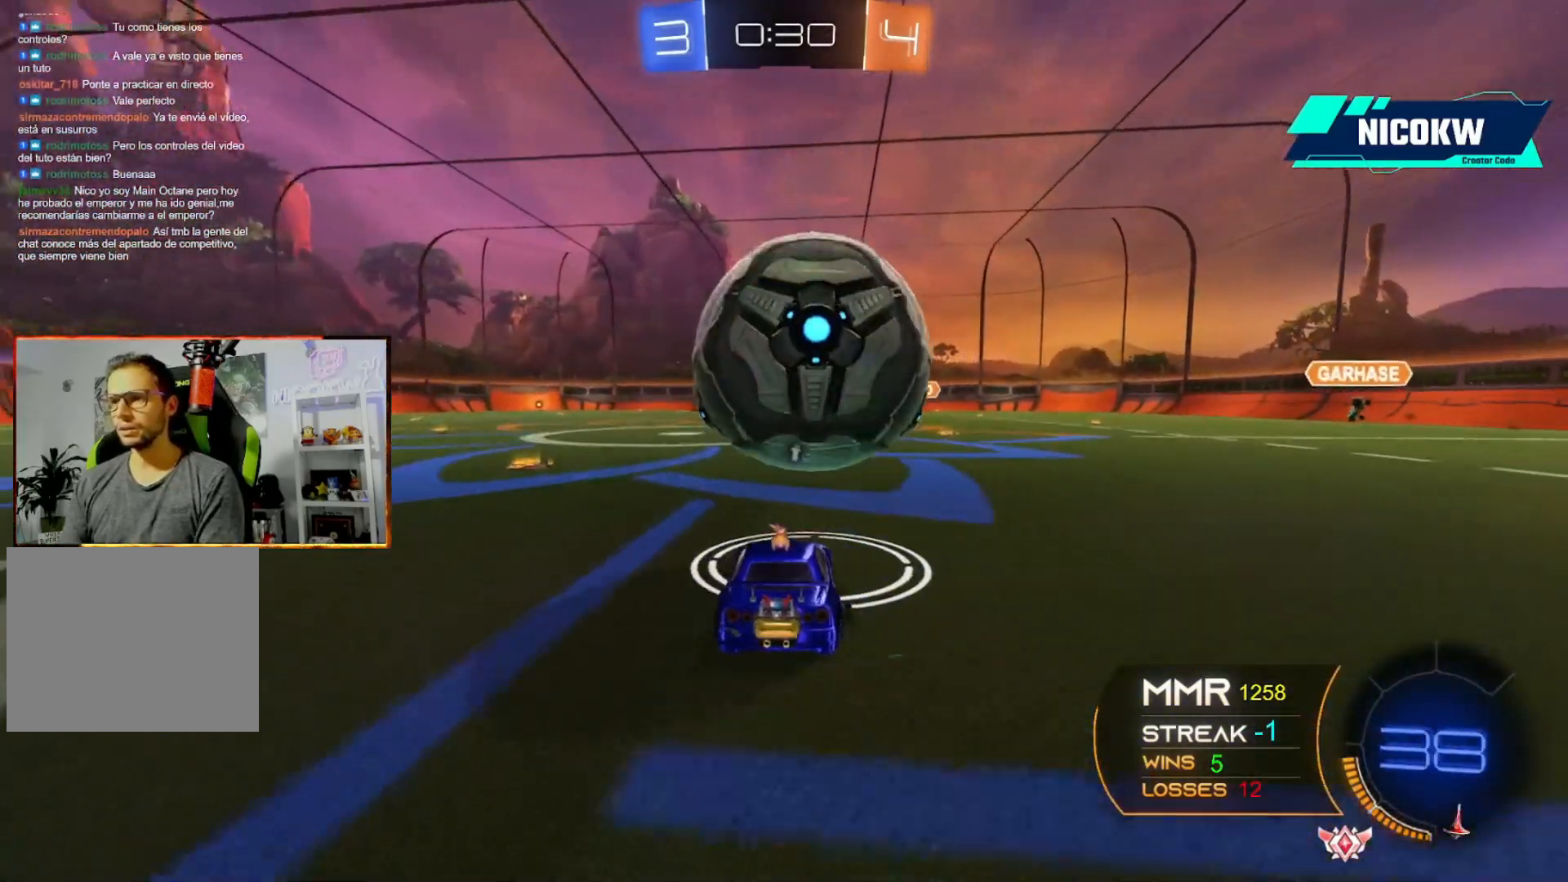
{"buttons": ["X", "R2"], "left_stick": "left", "events": [[117, "R2", "down"], [117, "left_stick", "left"], [183, "A", "down"], [217, "left_stick", "center"], [283, "left_stick", "left"], [383, "X", "down"], [417, "A", "up"]]}
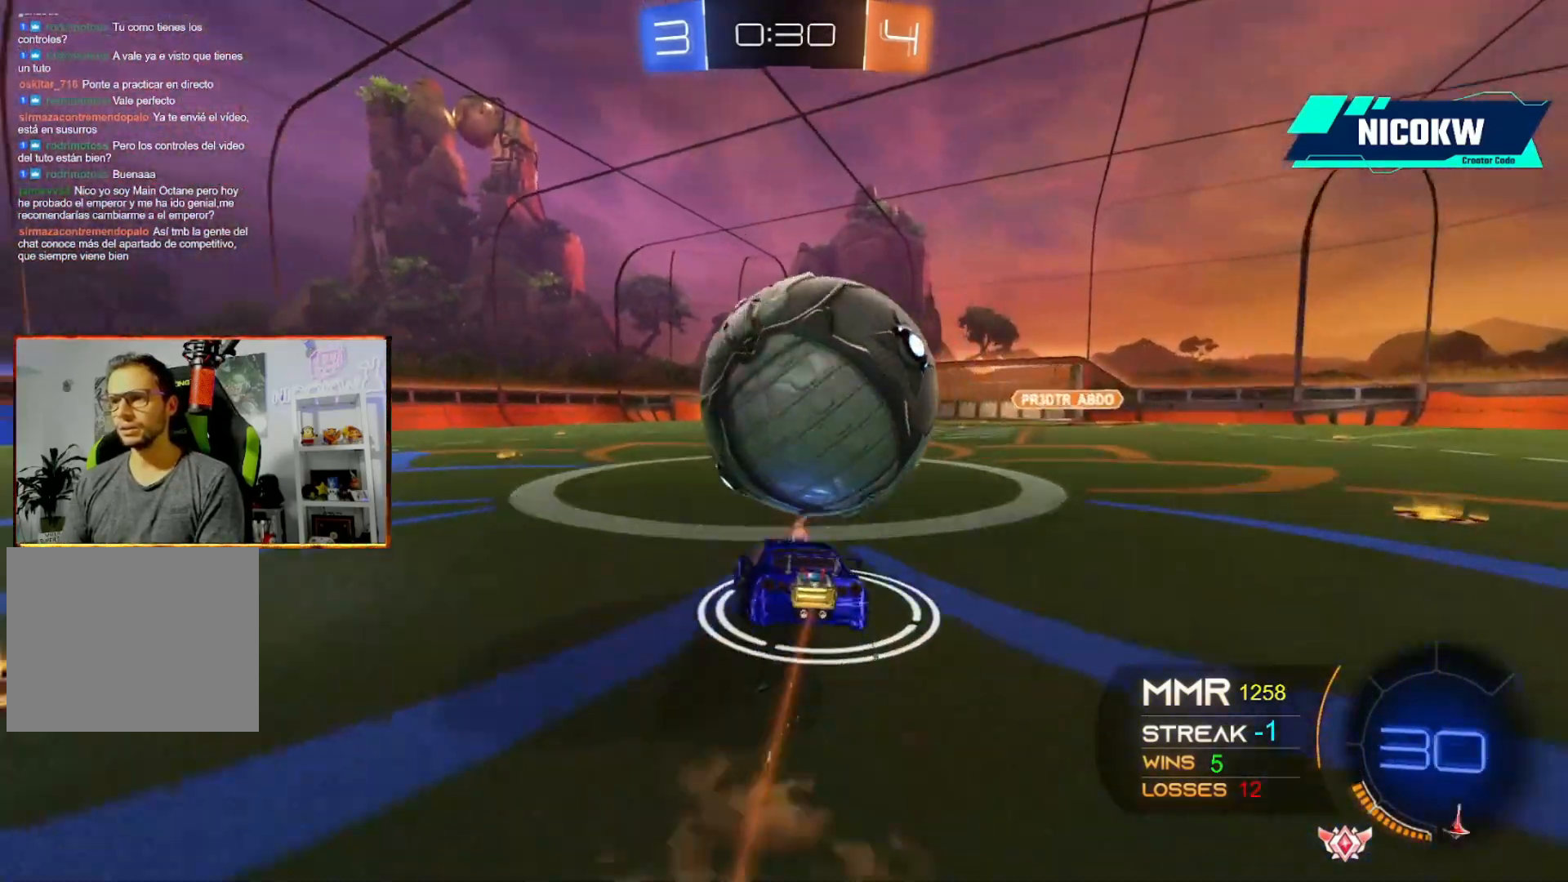
{"buttons": ["A", "L1", "R2"], "left_stick": "up-right", "events": [[150, "X", "up"], [217, "A", "down"], [217, "X", "down"], [217, "left_stick", "down-right"], [250, "L1", "down"], [350, "X", "up"], [383, "left_stick", "up-right"]]}
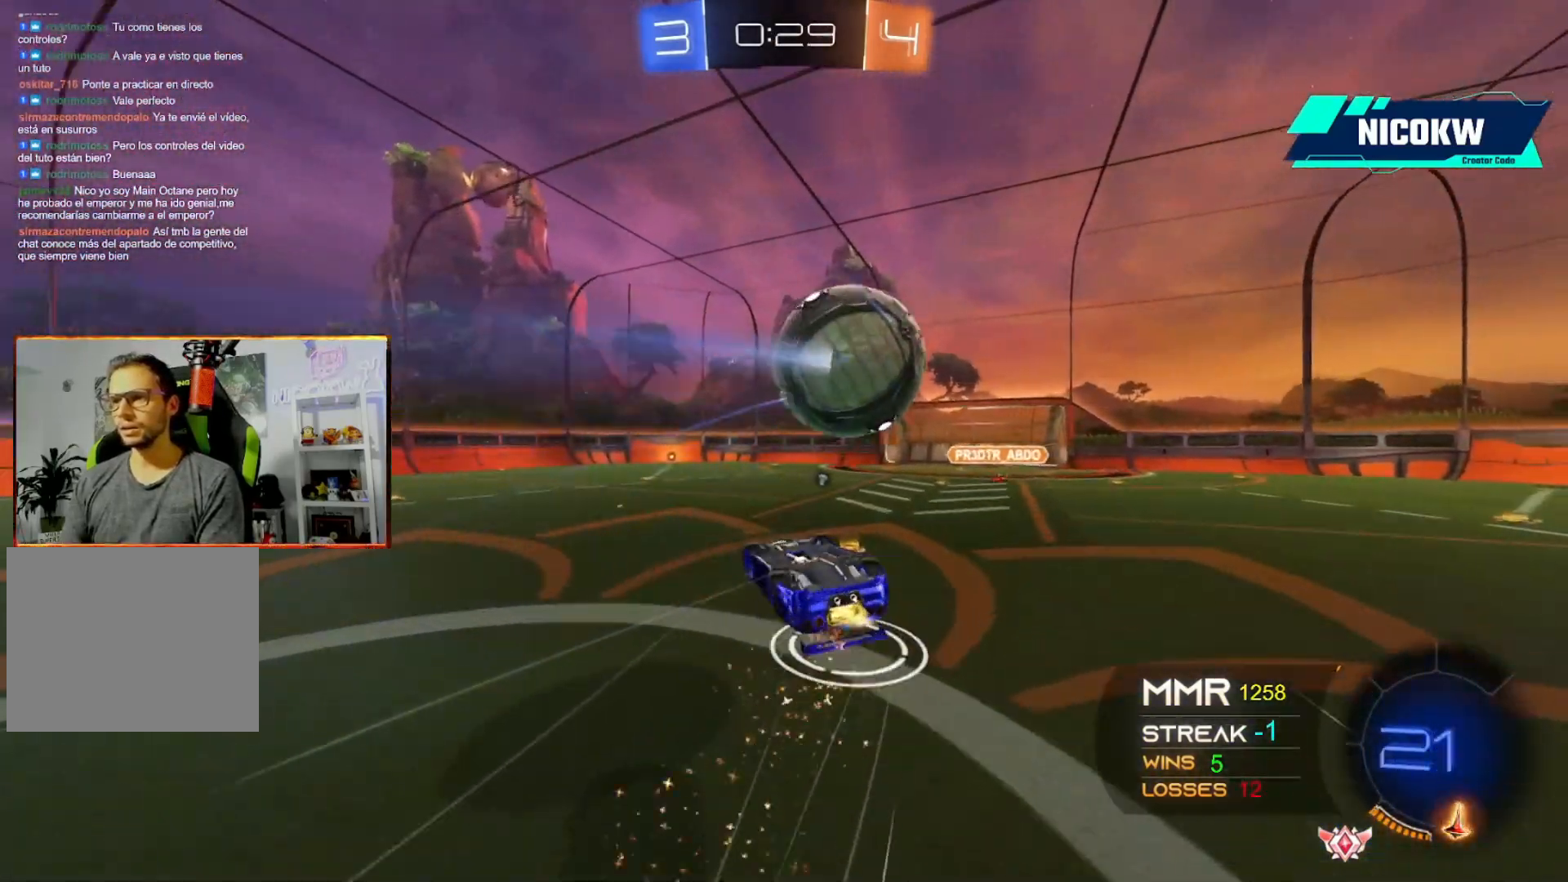
{"buttons": [], "left_stick": "up-right", "events": [[117, "A", "up"], [217, "L1", "up"], [350, "R2", "up"]]}
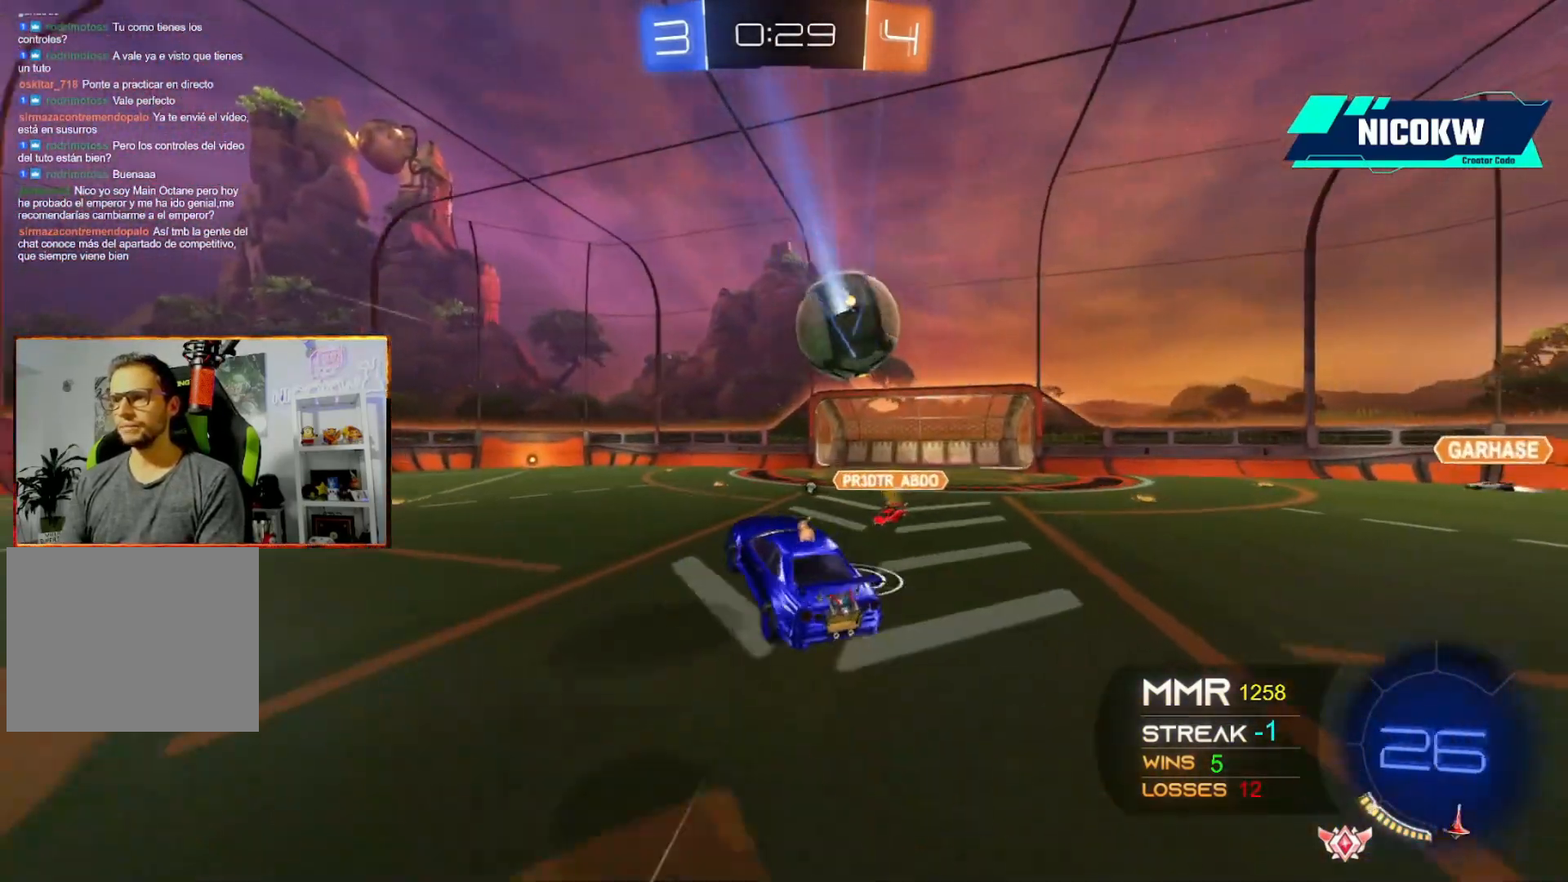
{"buttons": ["A", "R2"], "left_stick": "left", "events": [[83, "left_stick", "up-left"], [117, "L1", "down"], [183, "L1", "up"], [183, "left_stick", "center"], [350, "A", "down"], [350, "R2", "down"], [450, "left_stick", "left"]]}
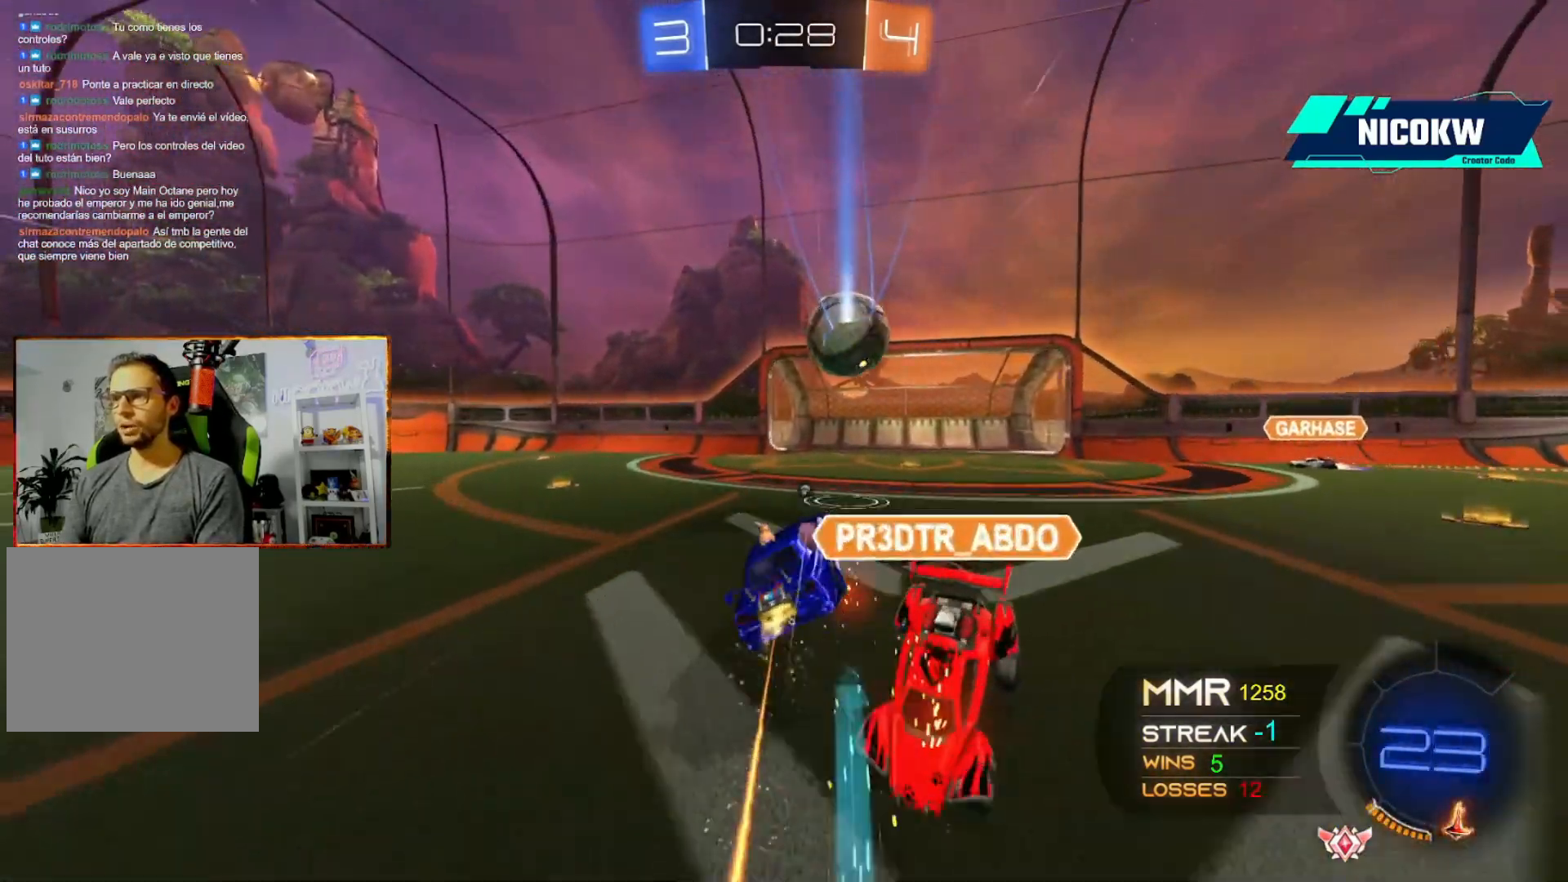
{"buttons": [], "left_stick": "right", "events": [[283, "A", "up"], [317, "left_stick", "down"], [350, "R2", "up"], [450, "left_stick", "right"]]}
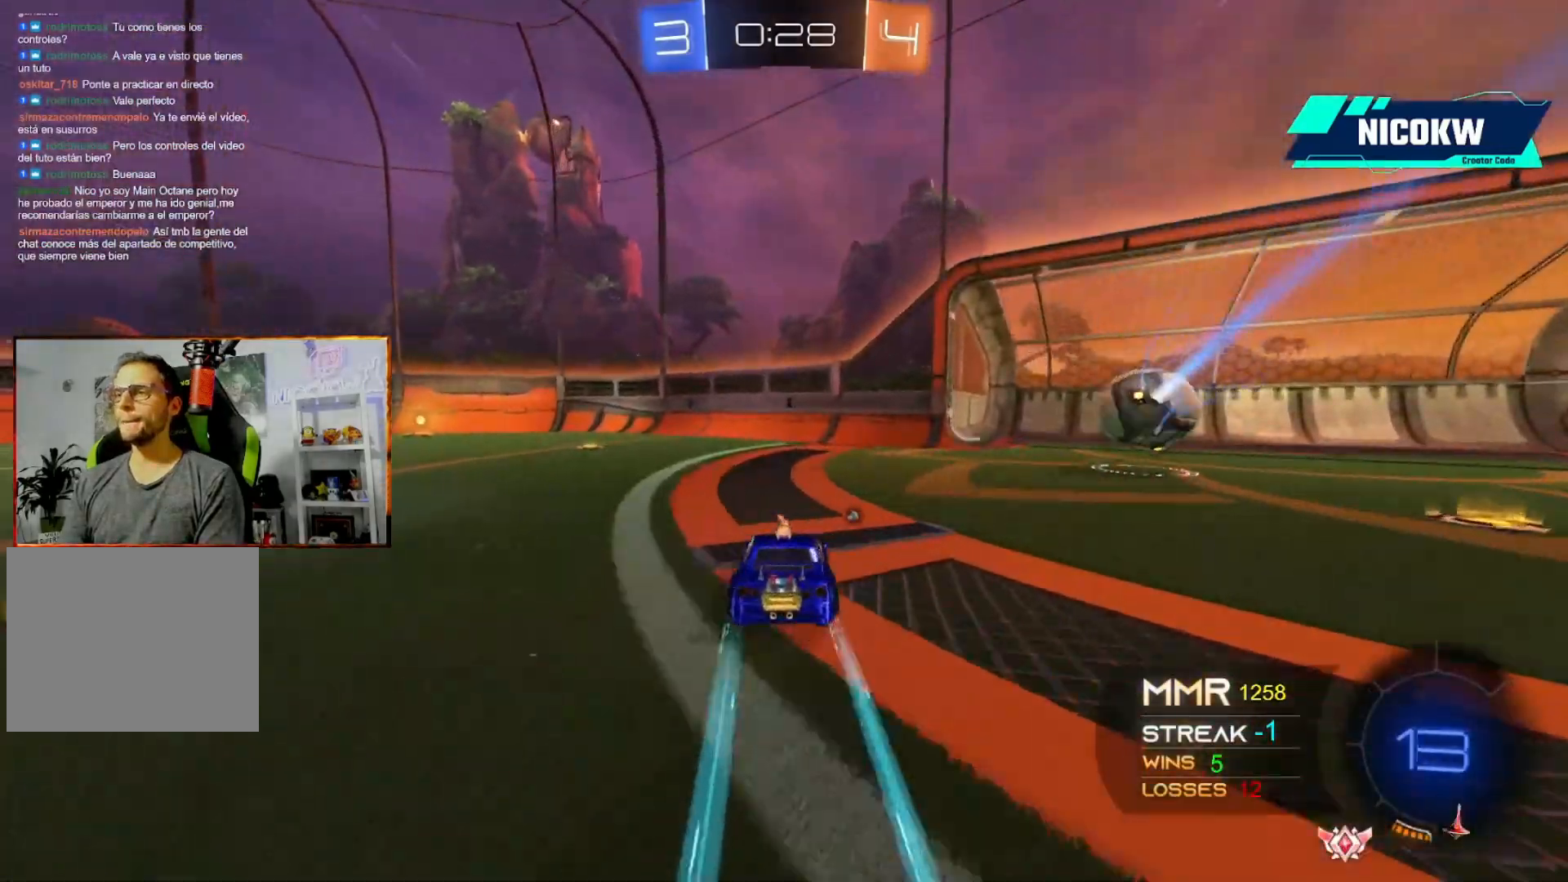
{"buttons": [], "left_stick": "up-left", "events": [[83, "left_stick", "up-left"]]}
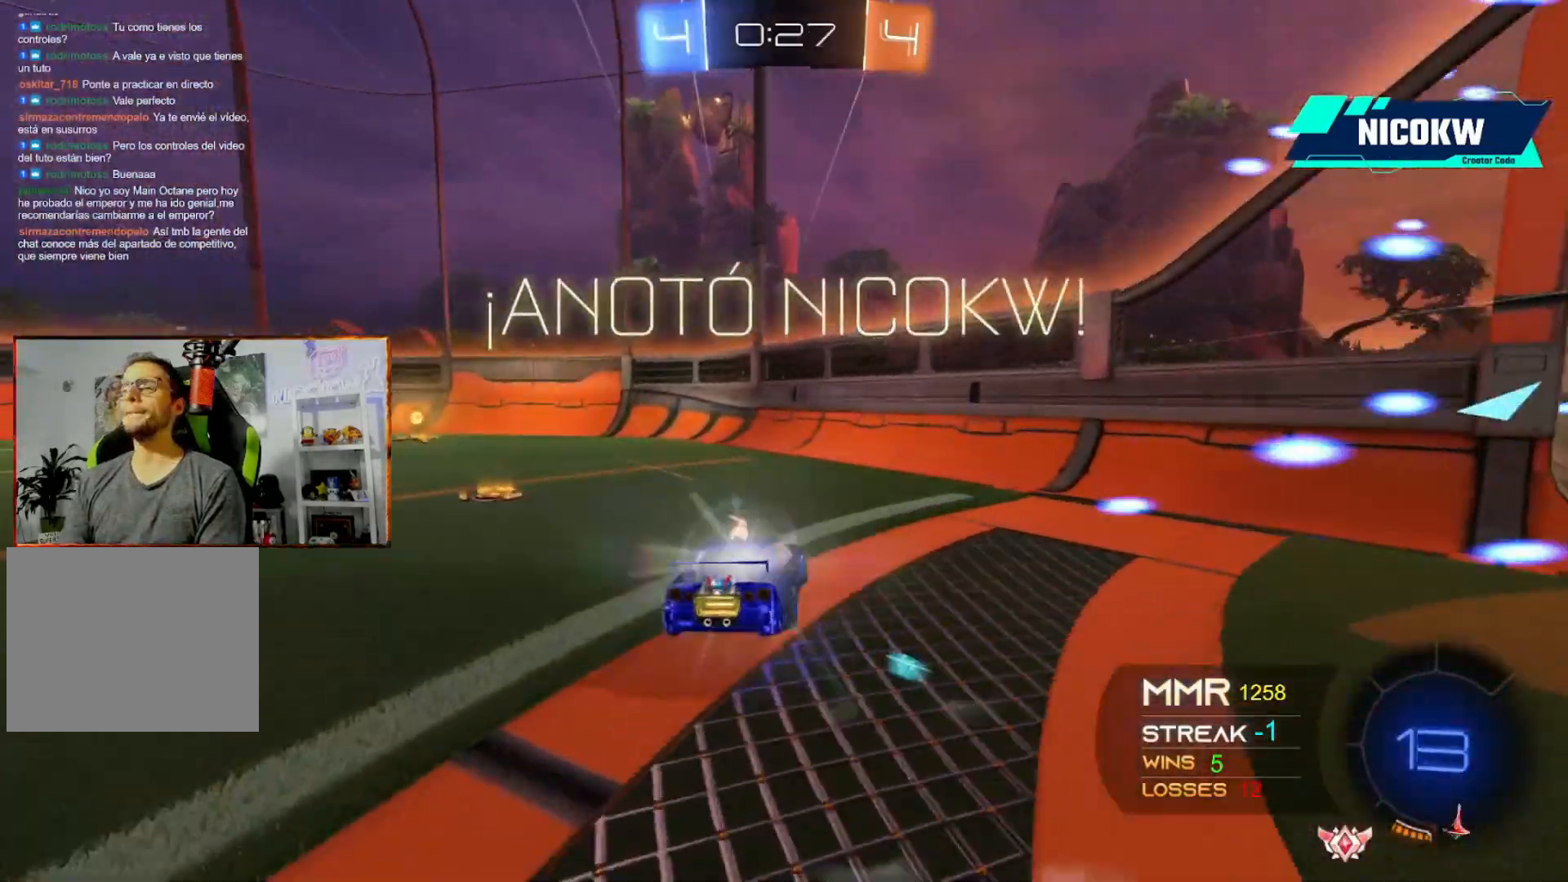
{"buttons": [], "left_stick": "center", "events": [[50, "left_stick", "center"]]}